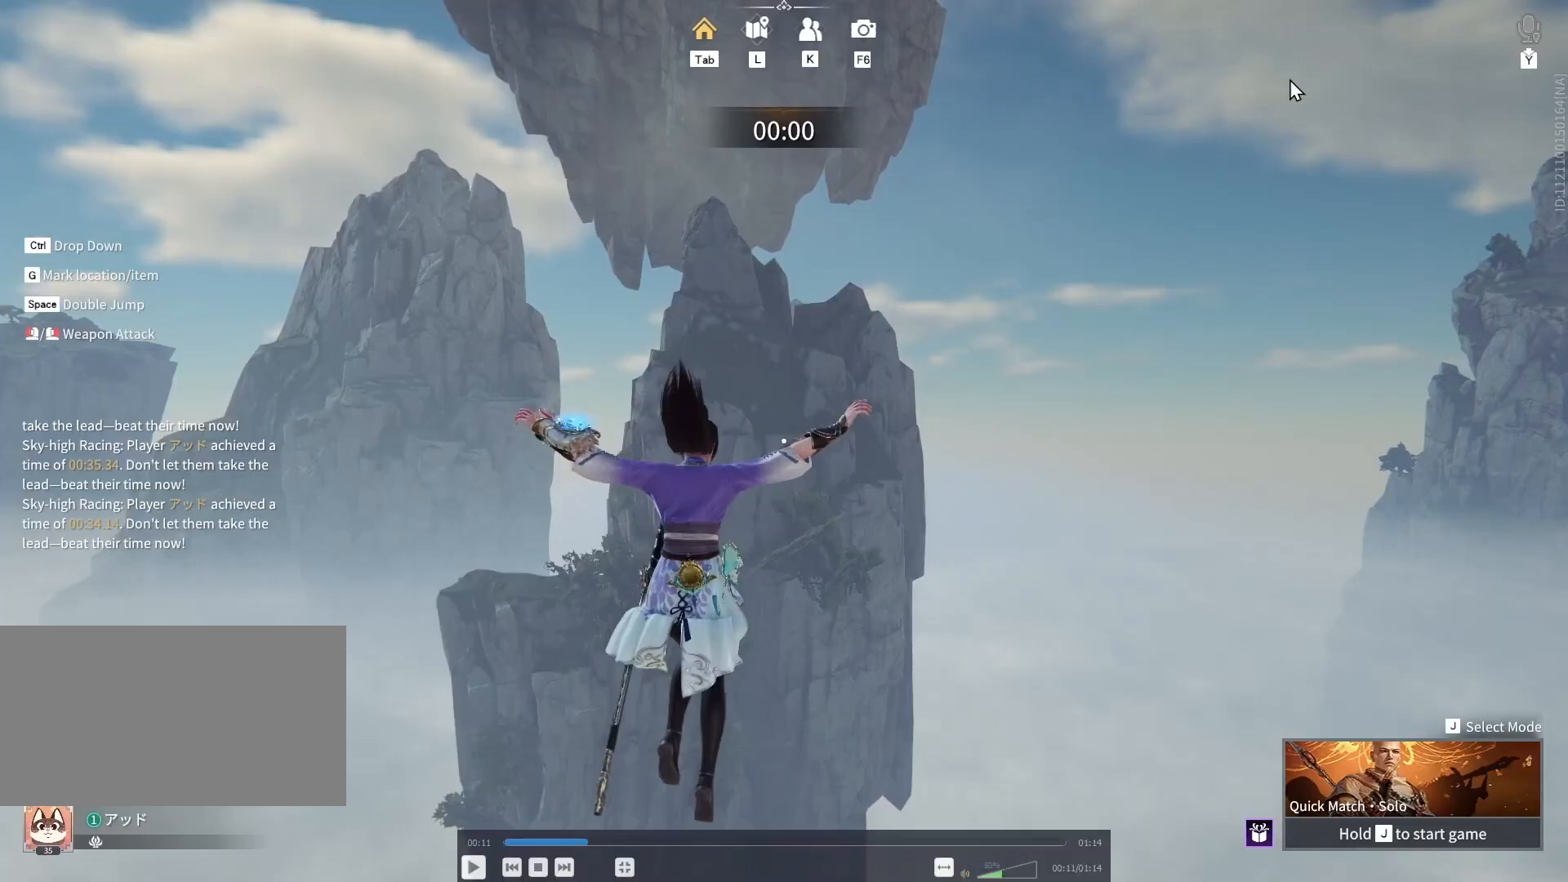
Gameplay with keyboard and mouse; each line is a JSON object with the keys and mouse buttons held at the frame after it. "events" lists presses ("down") and releases ("up") of "a", "ctrl", "d", "e", "q", "s", "shift", "space", "w", "mouse_left", "mouse_wheel", "mouse_right", "mouse_mb4" and "mouse_mb5" between this image and that frame as [ms after this image, input, new state], when the widget could be followed in between. "mouse_left", "mouse_wheel", "mouse_right", "mouse_mb4", "mouse_mb5" = the "left", "wheel", "right", "mb4", "mb5" buttons of the "mouse" list. No other keys are recorded. "wheel" means that the mouse wheel is clicked or scrolled. Mouse movement is not recorded.
{"keys": [], "mouse": [], "events": []}
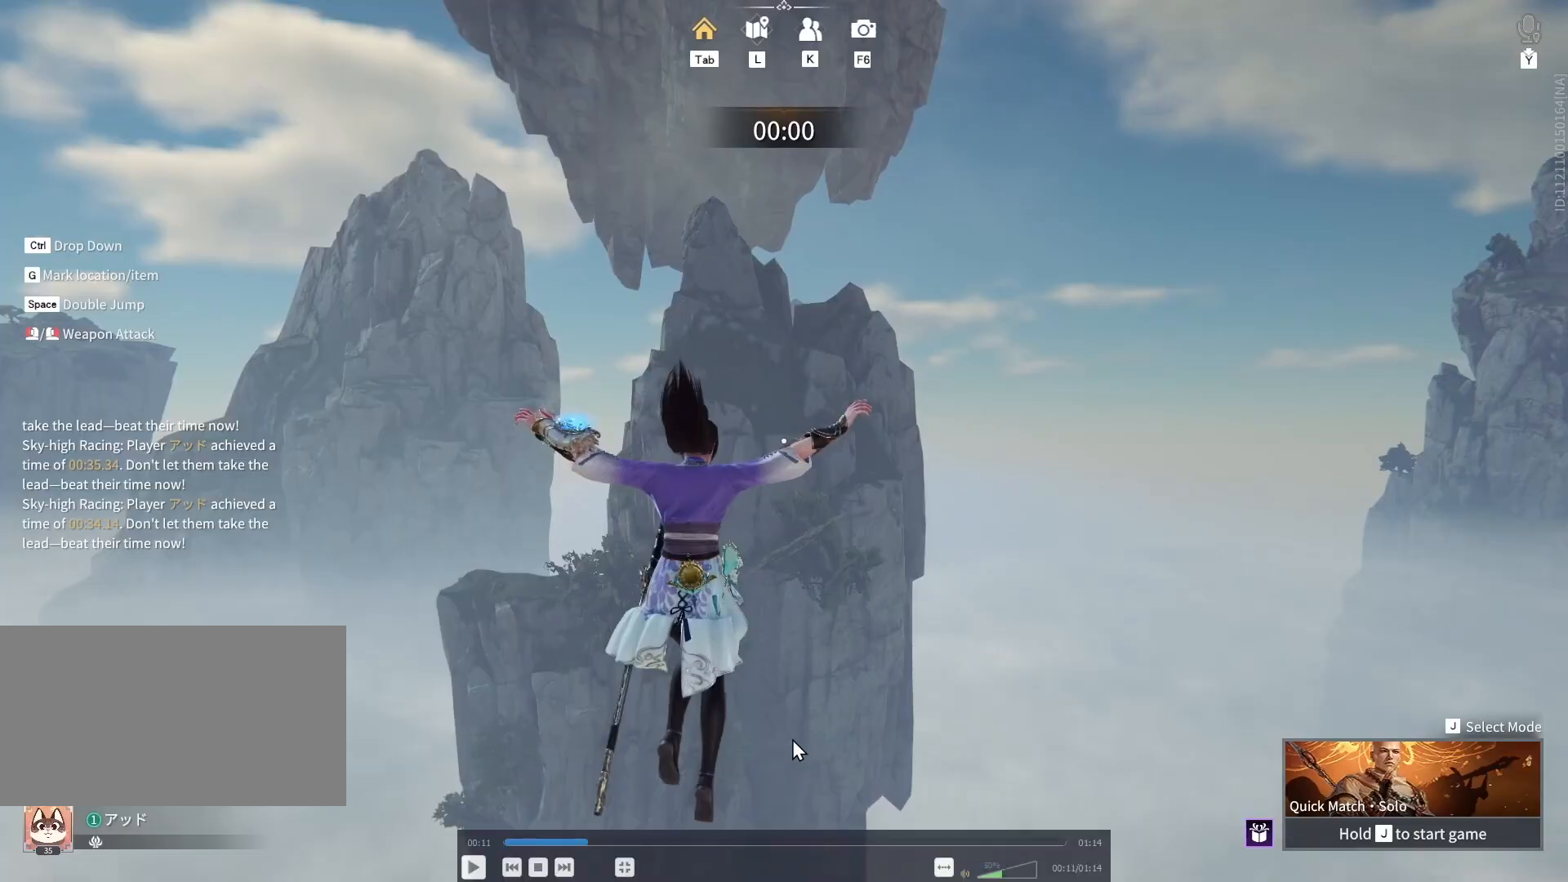
{"keys": [], "mouse": [], "events": []}
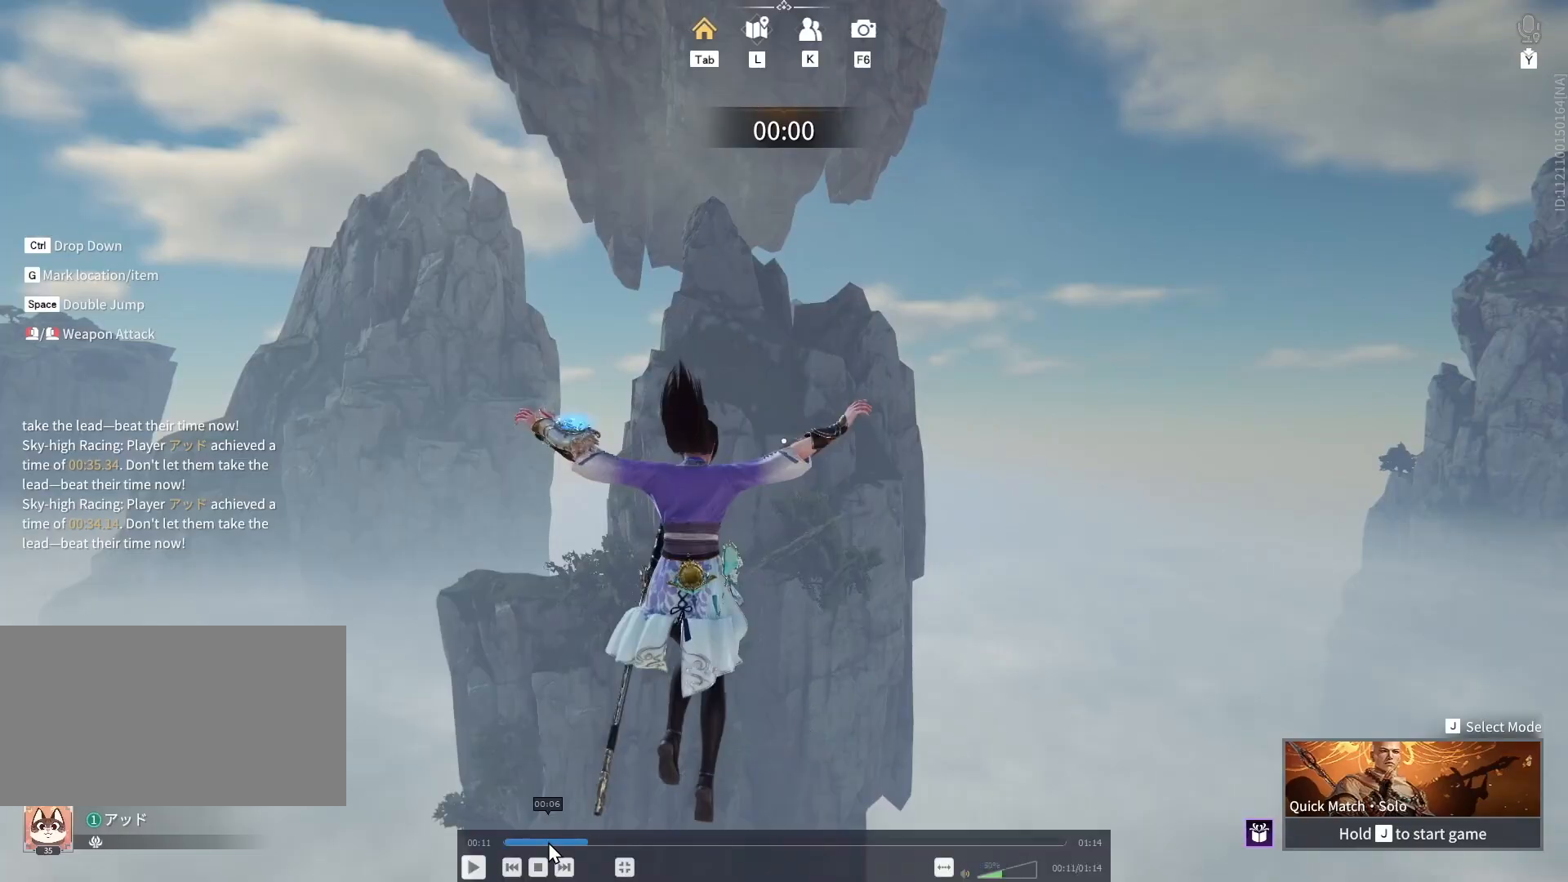
{"keys": [], "mouse": [], "events": []}
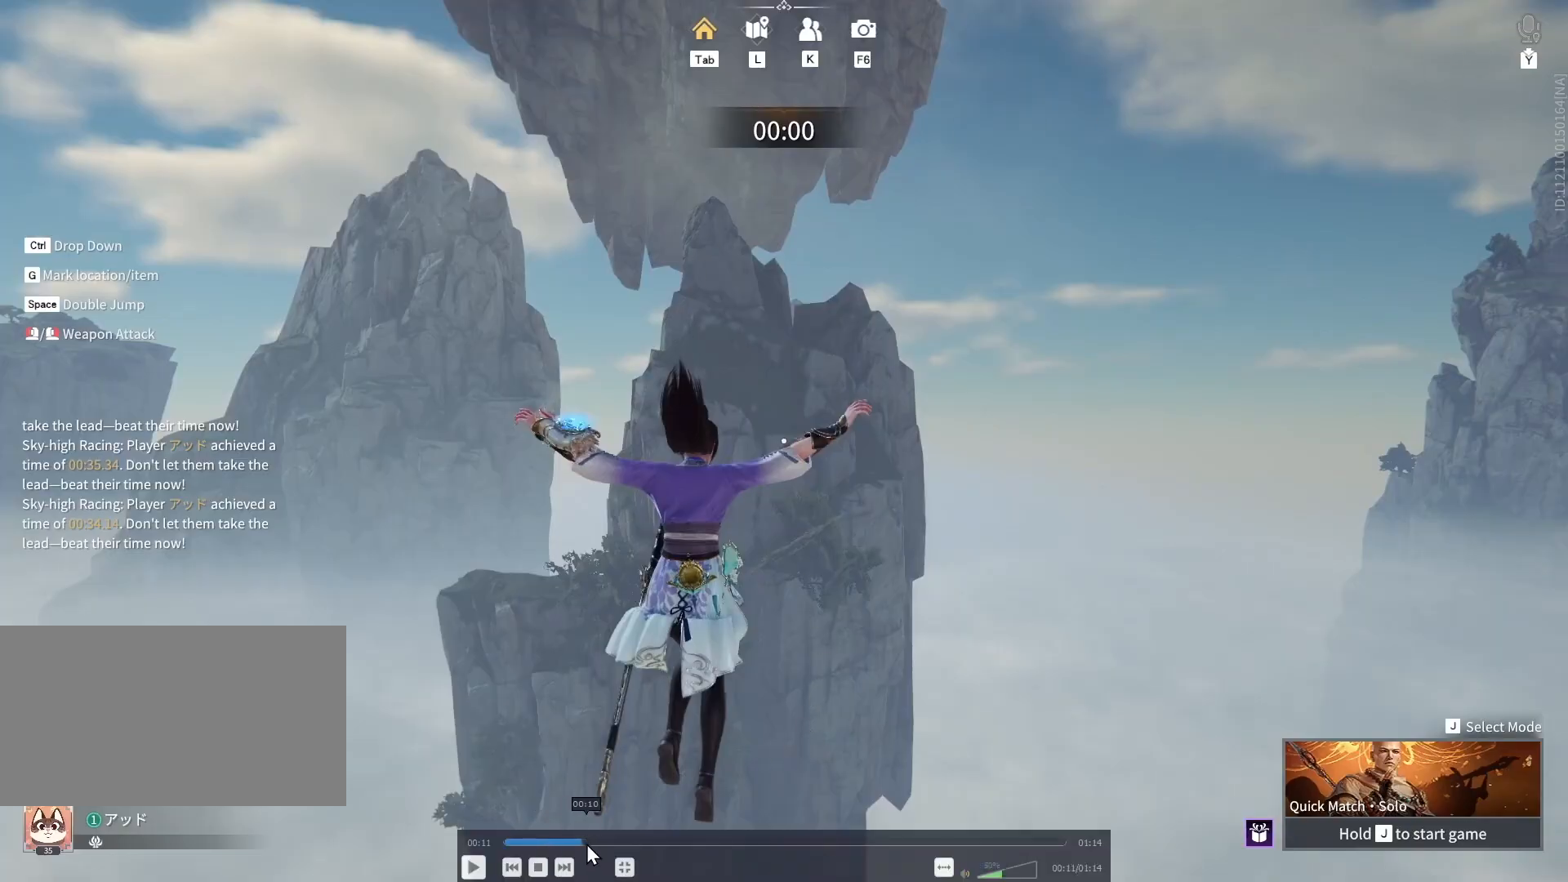
{"keys": [], "mouse": [], "events": []}
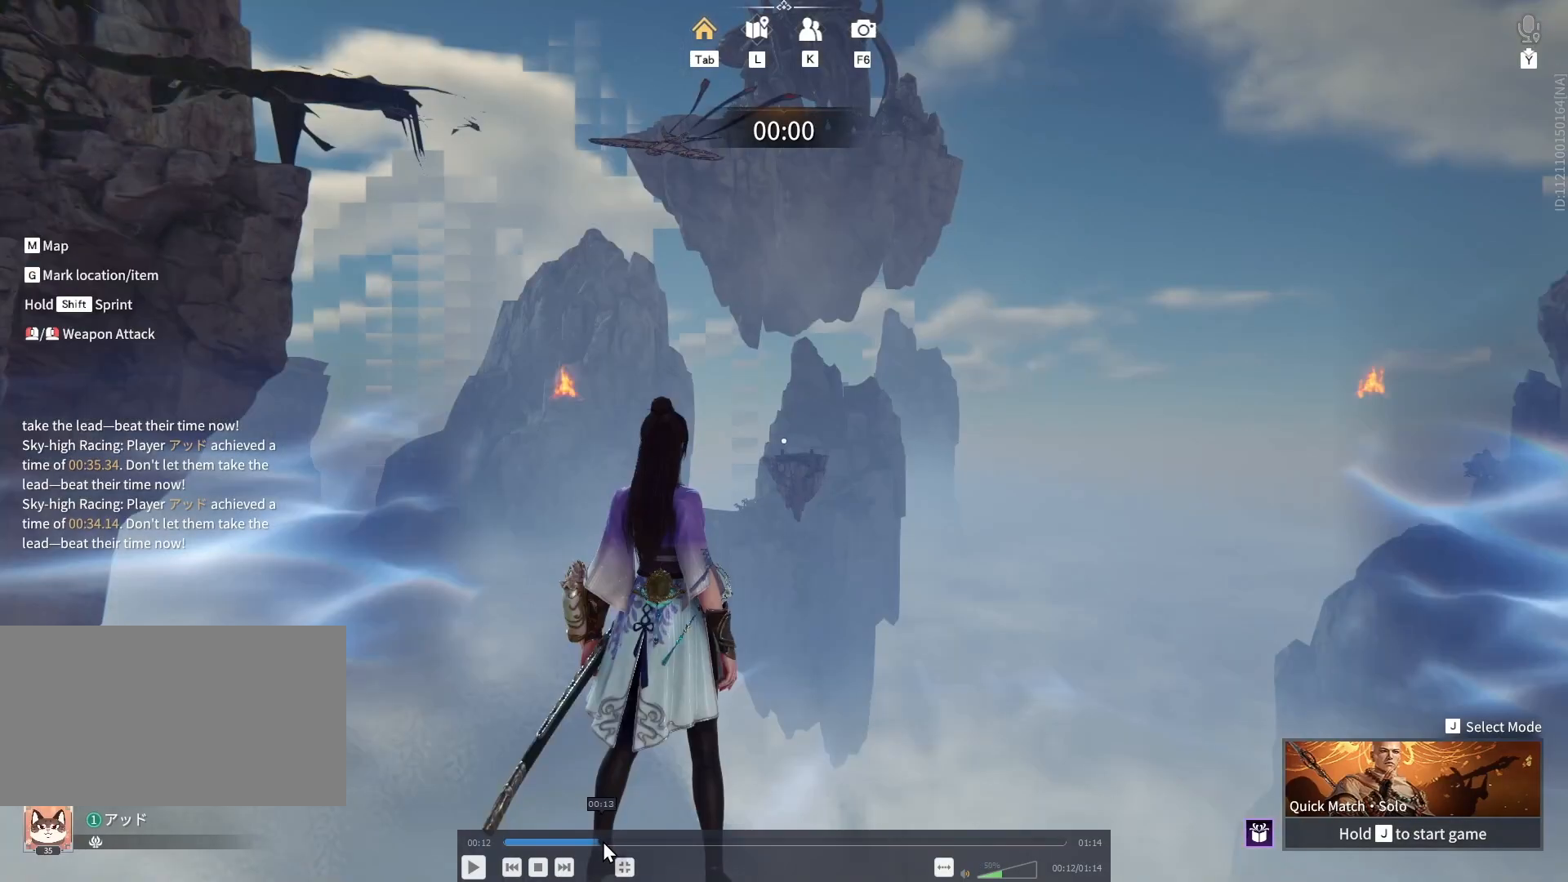
{"keys": [], "mouse": [], "events": []}
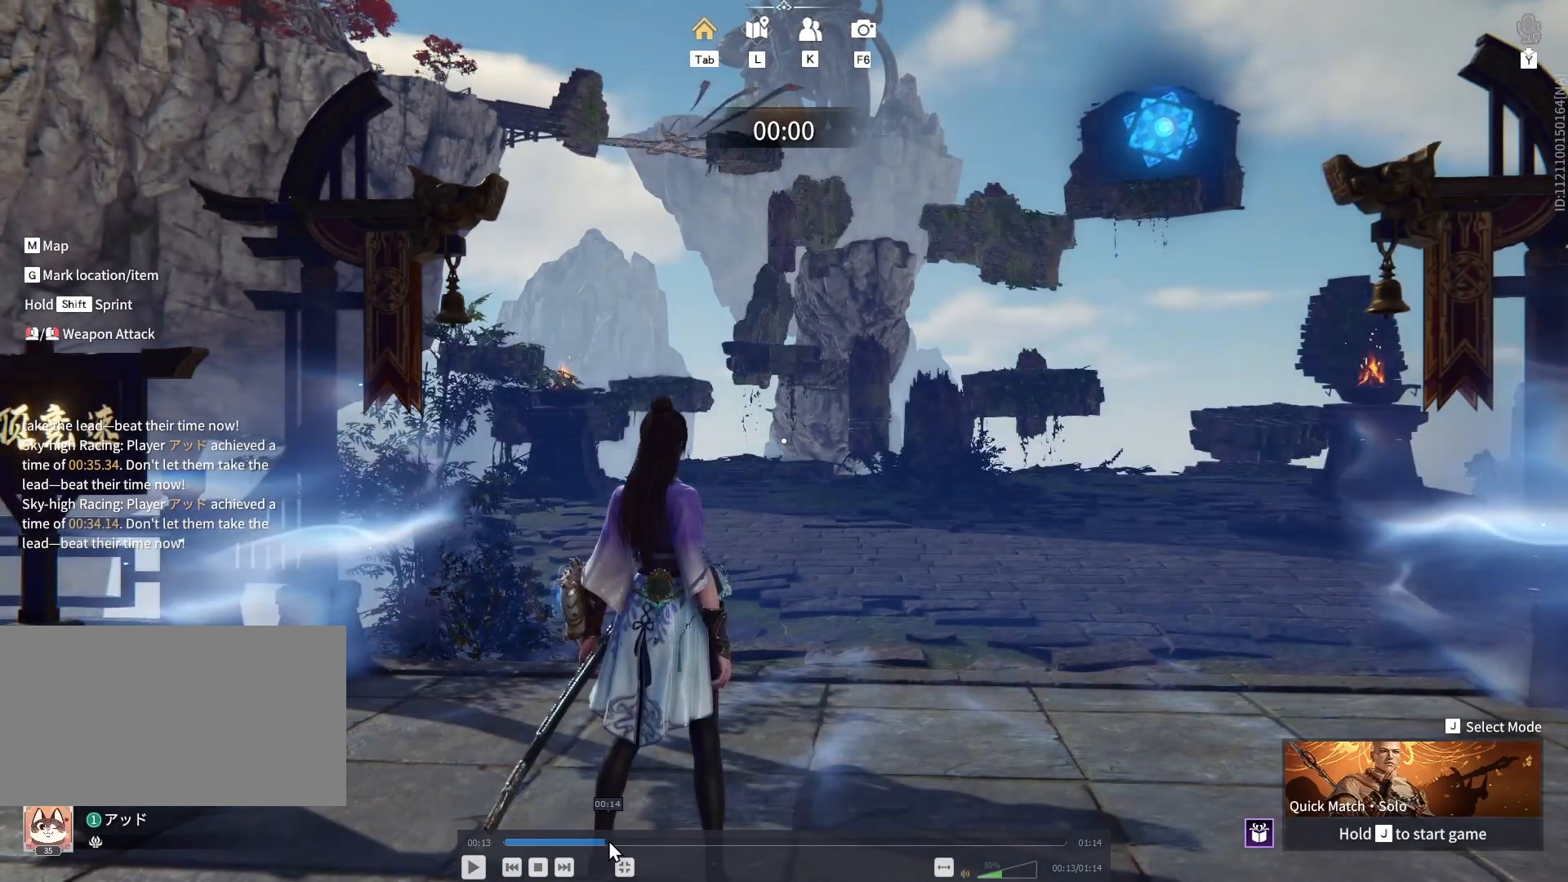
{"keys": [], "mouse": [], "events": []}
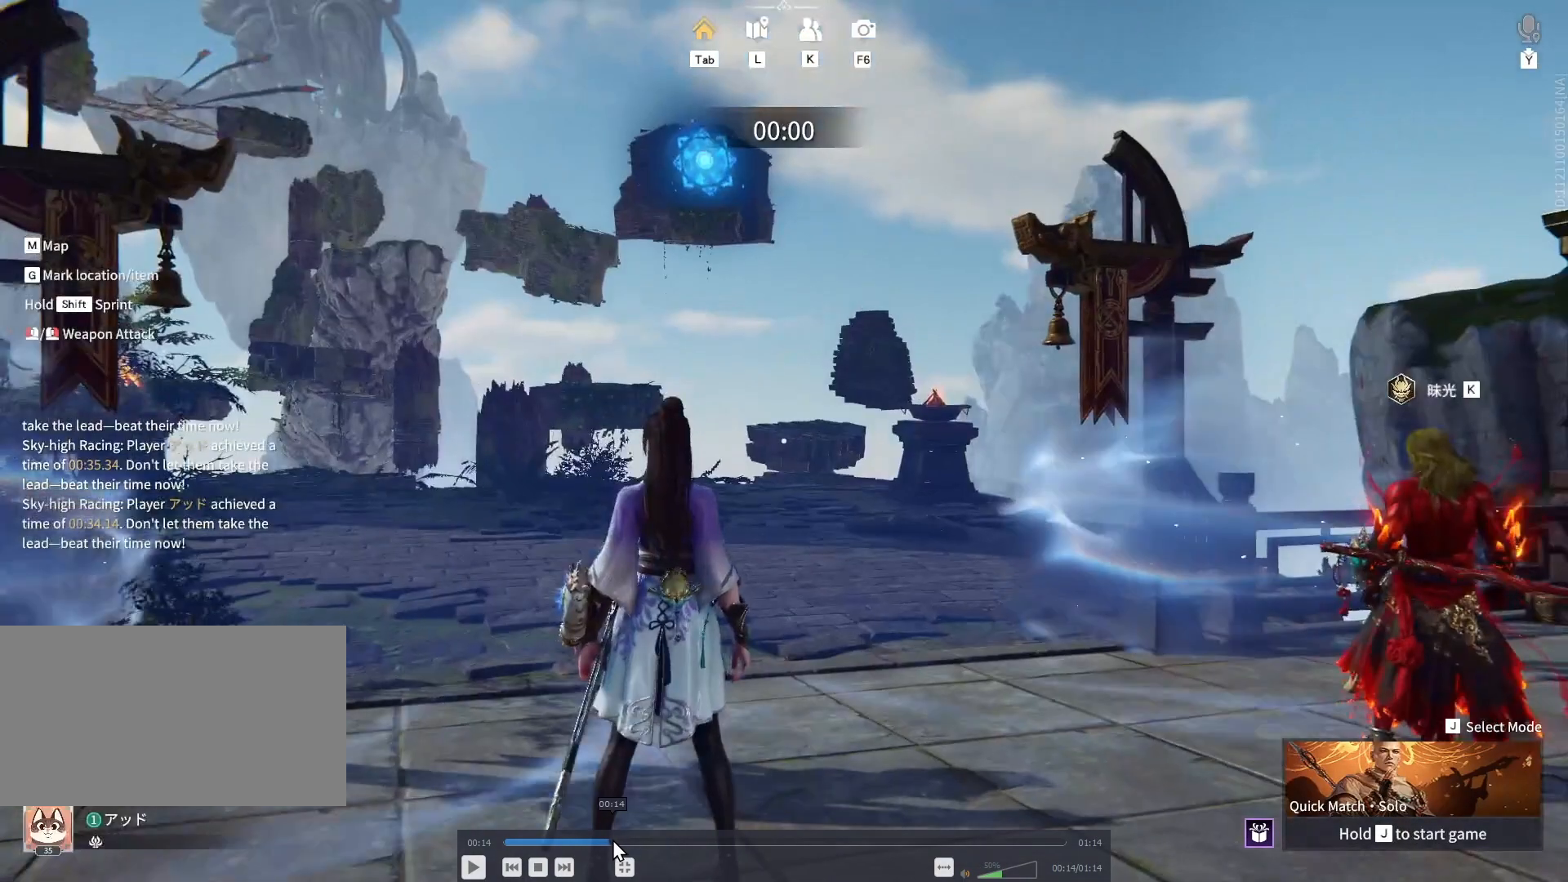
{"keys": ["w"], "mouse": [], "events": [[200, "a", "down"], [500, "a", "up"], [500, "w", "down"]]}
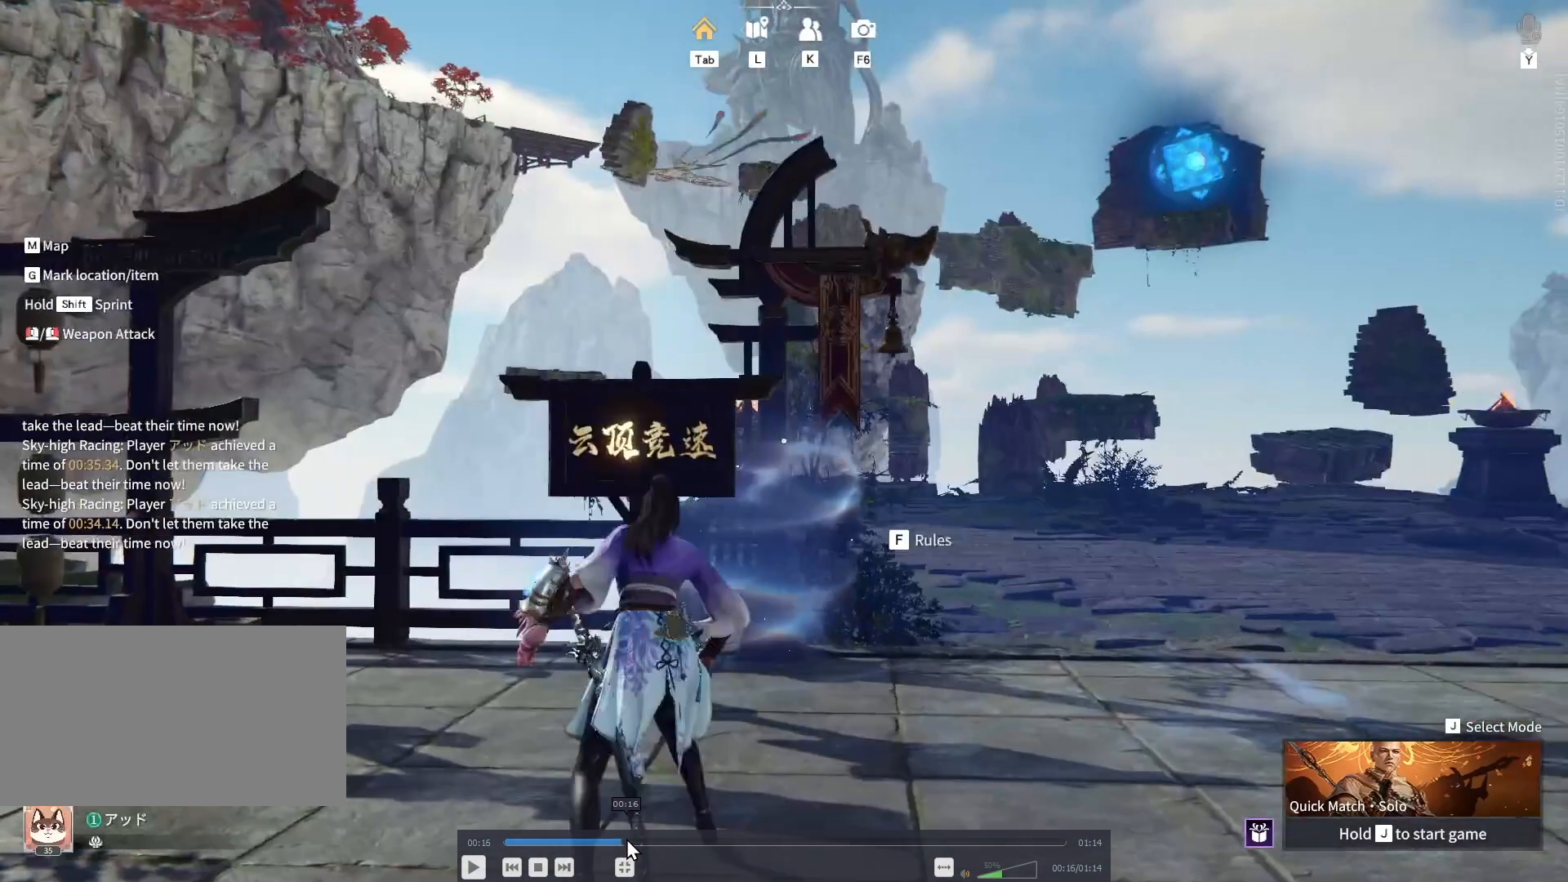
{"keys": ["w"], "mouse": [], "events": []}